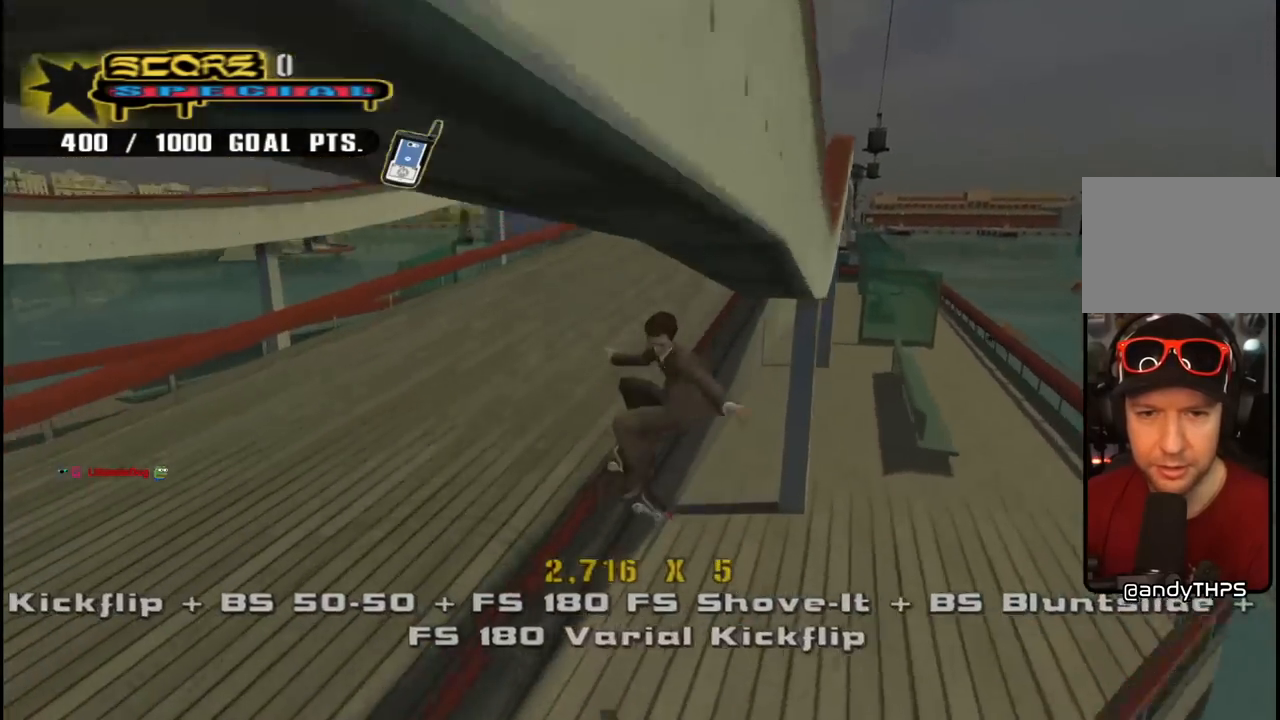
Gameplay with a controller (PlayStation layout); each line is a JSON object with the inputs held at the frame after it. "events" lists button and stick changes between this image and that frame as [ms after this image, input, new state], when the widget could be followed in between.
{"buttons": ["CROSS"], "left_stick": "center", "right_stick": "center", "events": [[17, "DPAD_DOWN", "up"], [17, "L1", "up"], [33, "DPAD_UP", "down"], [150, "DPAD_UP", "up"], [167, "DPAD_DOWN", "down"], [167, "DPAD_RIGHT", "down"], [250, "DPAD_DOWN", "up"], [250, "DPAD_RIGHT", "up"], [317, "CROSS", "down"], [333, "TRIANGLE", "up"], [367, "DPAD_RIGHT", "down"], [483, "DPAD_RIGHT", "up"]]}
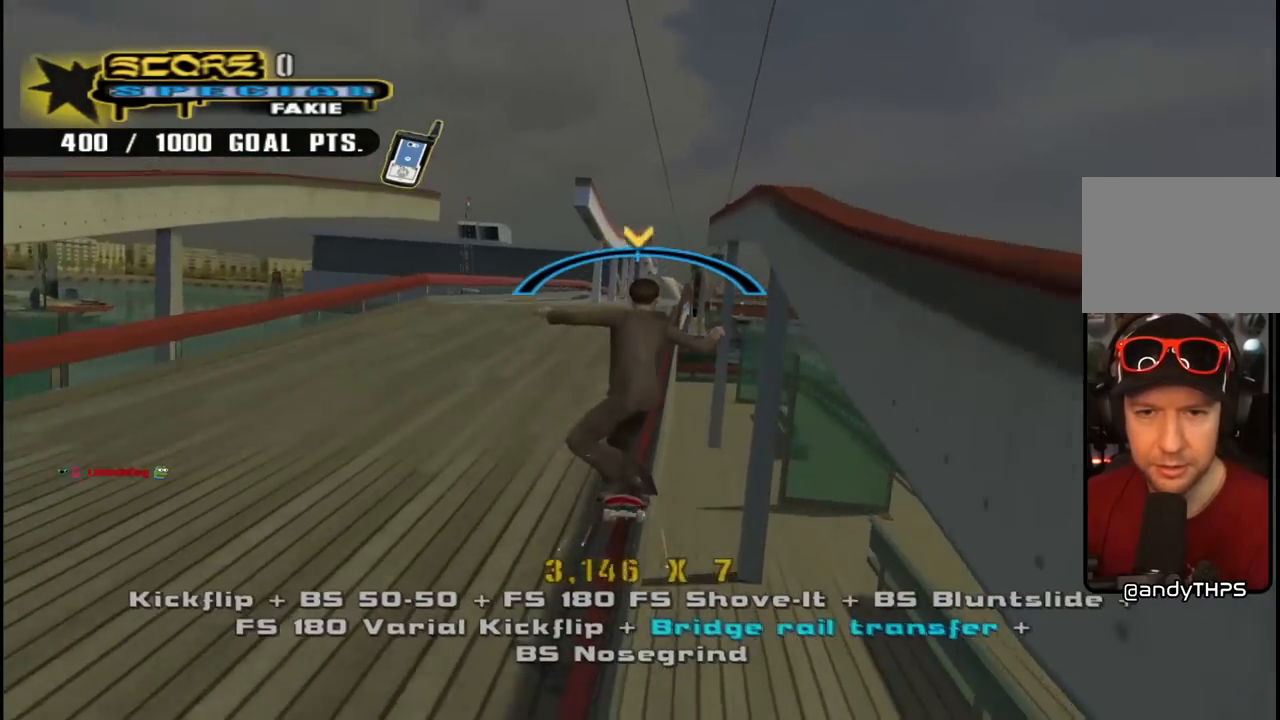
{"buttons": ["CROSS", "DPAD_RIGHT"], "left_stick": "center", "right_stick": "center", "events": [[83, "DPAD_LEFT", "down"], [100, "DPAD_UP", "down"], [350, "DPAD_UP", "up"], [367, "DPAD_LEFT", "up"], [500, "DPAD_RIGHT", "down"]]}
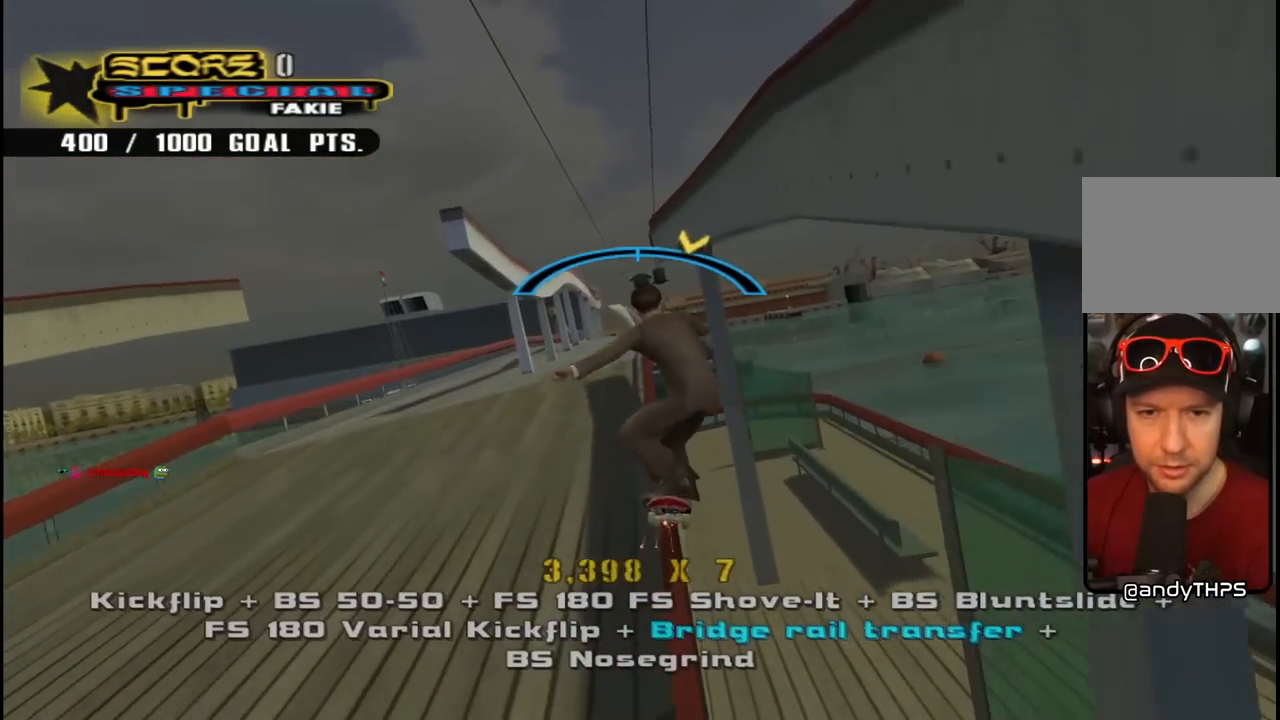
{"buttons": ["R1"], "left_stick": "center", "right_stick": "center", "events": [[117, "DPAD_RIGHT", "up"], [317, "CROSS", "up"], [333, "DPAD_UP", "down"], [333, "R1", "down"], [450, "DPAD_UP", "up"]]}
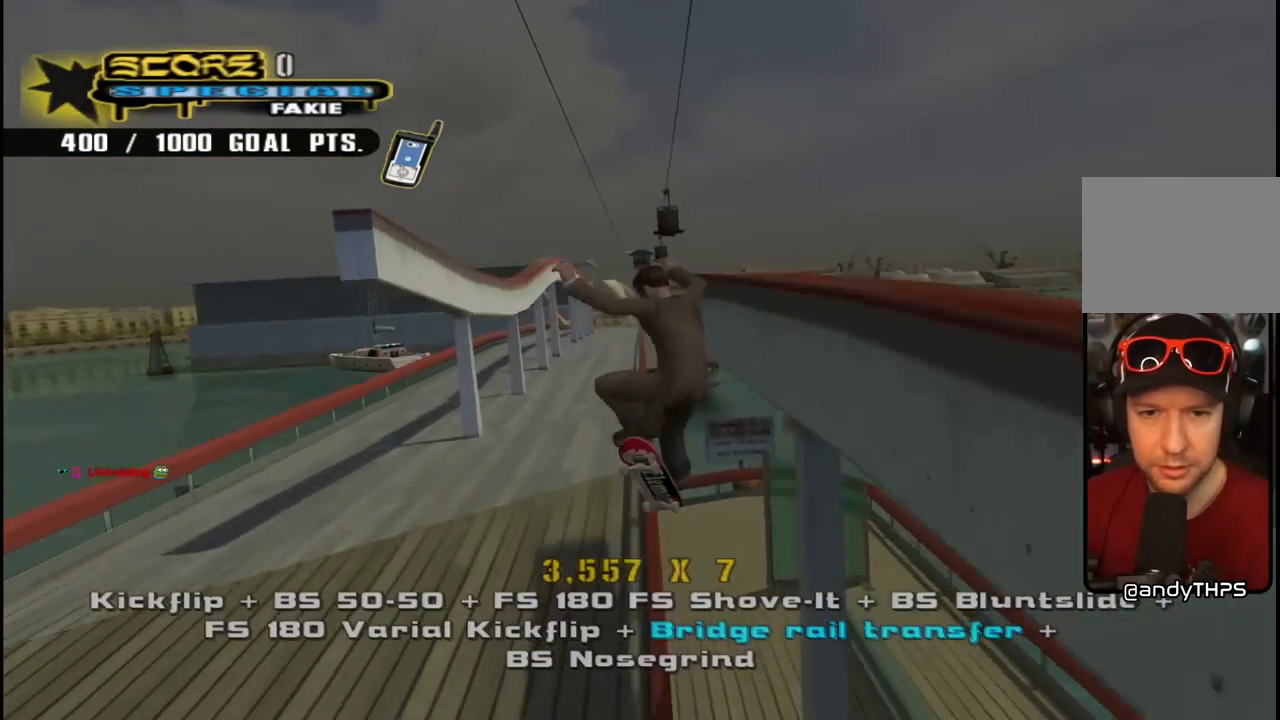
{"buttons": ["TRIANGLE", "R1"], "left_stick": "center", "right_stick": "center", "events": [[17, "DPAD_UP", "down"], [100, "DPAD_UP", "up"], [167, "DPAD_UP", "down"], [250, "DPAD_UP", "up"], [250, "TRIANGLE", "down"], [400, "DPAD_LEFT", "down"], [500, "DPAD_LEFT", "up"]]}
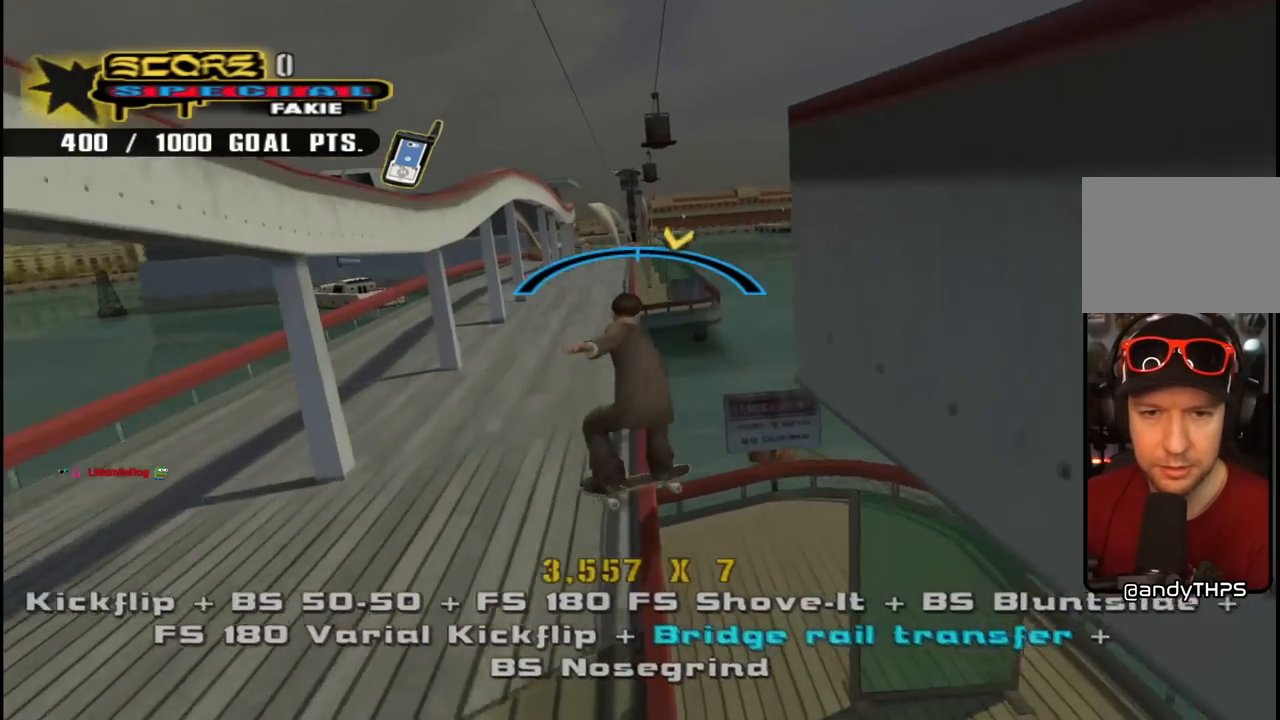
{"buttons": ["R1"], "left_stick": "center", "right_stick": "center", "events": [[67, "CROSS", "down"], [67, "TRIANGLE", "up"], [83, "R1", "up"], [167, "DPAD_UP", "down"], [217, "R1", "down"], [217, "SQUARE", "down"], [233, "CROSS", "up"], [350, "DPAD_UP", "up"], [383, "SQUARE", "up"], [400, "DPAD_UP", "down"], [483, "DPAD_UP", "up"]]}
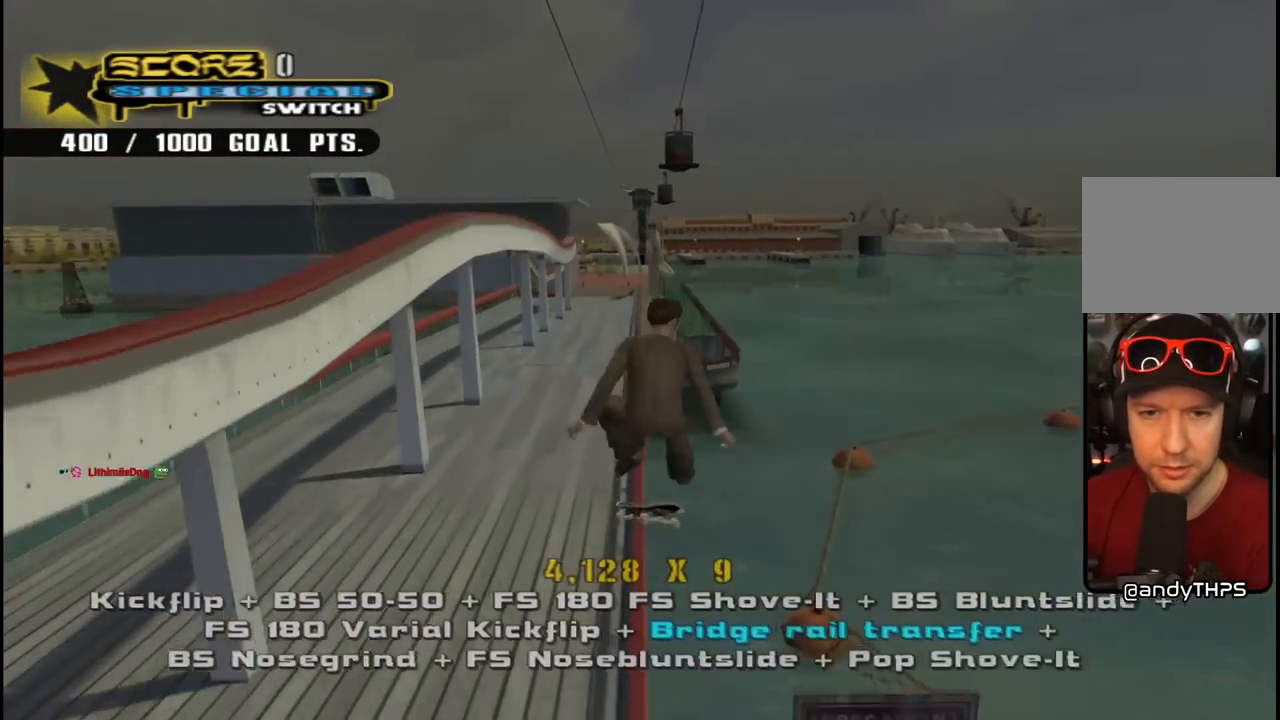
{"buttons": ["CROSS", "DPAD_LEFT"], "left_stick": "center", "right_stick": "center", "events": [[50, "DPAD_UP", "down"], [133, "TRIANGLE", "down"], [217, "DPAD_UP", "up"], [333, "DPAD_RIGHT", "down"], [400, "CROSS", "down"], [400, "DPAD_RIGHT", "up"], [417, "TRIANGLE", "up"], [433, "R1", "up"], [500, "DPAD_LEFT", "down"]]}
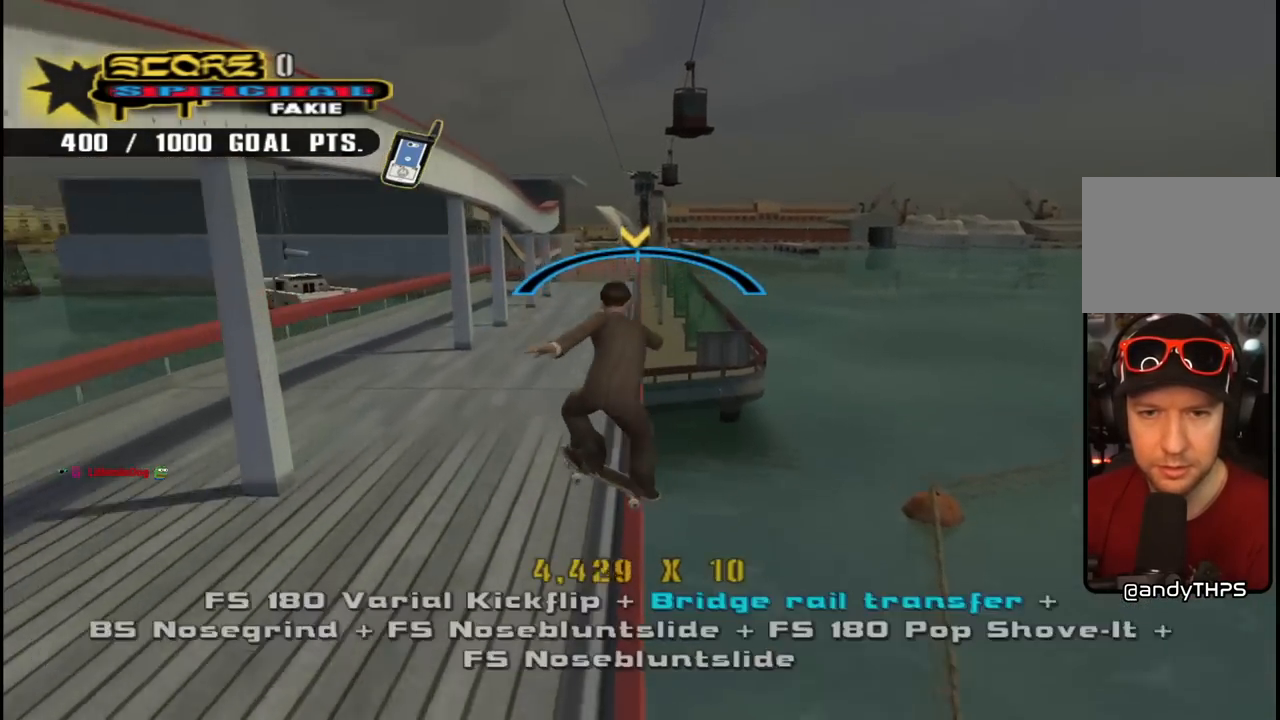
{"buttons": ["R1", "DPAD_DOWN"], "left_stick": "center", "right_stick": "center", "events": [[67, "DPAD_LEFT", "up"], [217, "DPAD_DOWN", "down"], [233, "R1", "down"], [233, "SQUARE", "down"], [267, "CROSS", "up"], [367, "DPAD_DOWN", "up"], [400, "SQUARE", "up"], [467, "DPAD_DOWN", "down"]]}
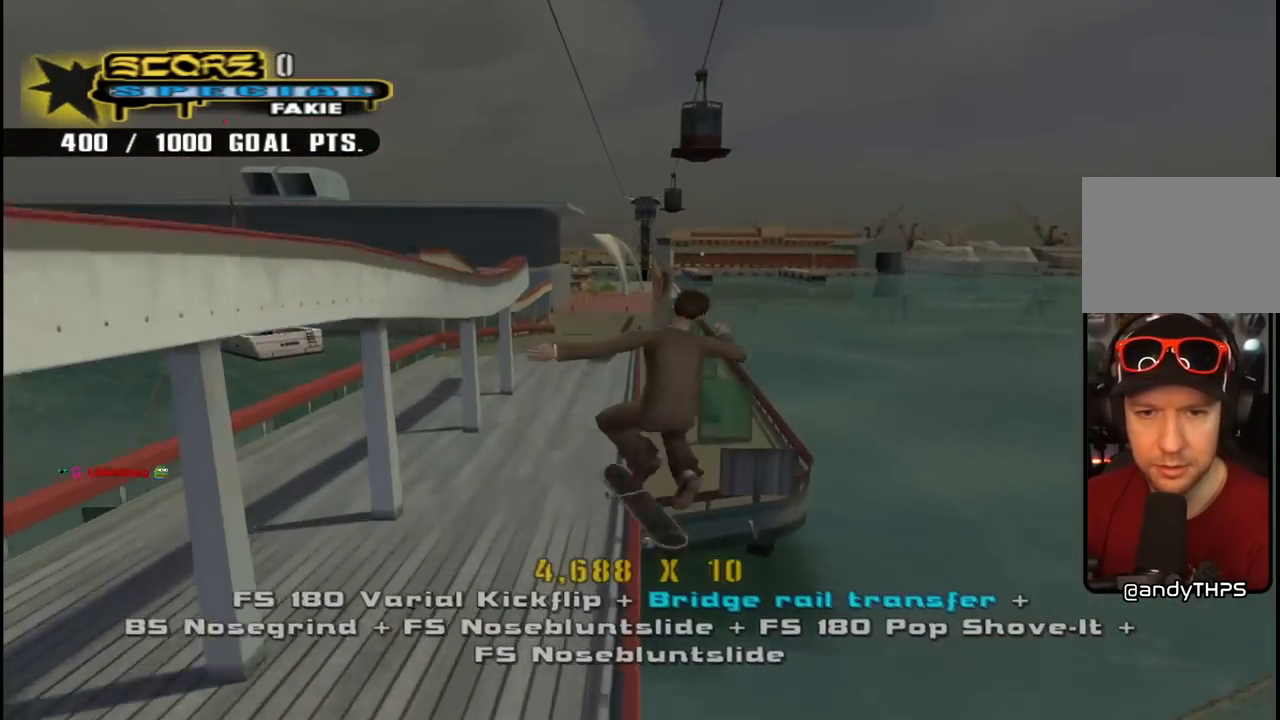
{"buttons": ["TRIANGLE", "R1"], "left_stick": "center", "right_stick": "center", "events": [[17, "DPAD_DOWN", "up"], [83, "DPAD_DOWN", "down"], [183, "TRIANGLE", "down"], [383, "DPAD_DOWN", "up"]]}
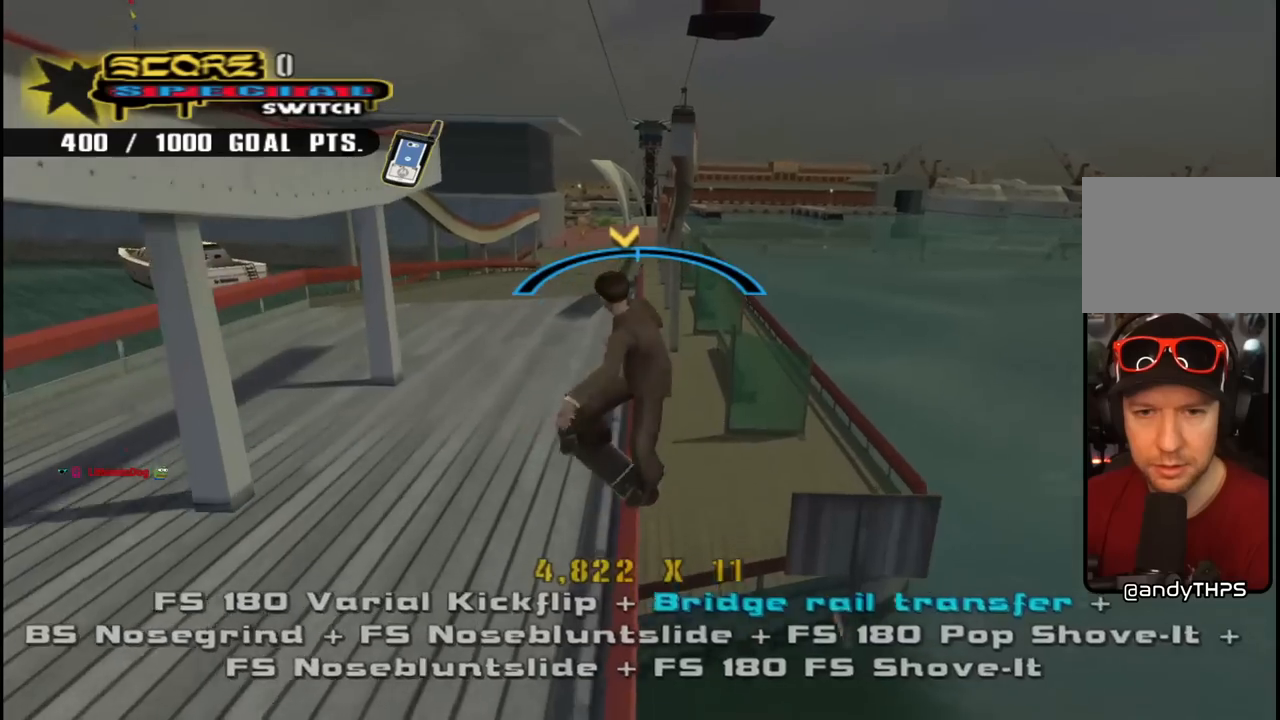
{"buttons": ["CROSS"], "left_stick": "center", "right_stick": "center", "events": [[33, "DPAD_RIGHT", "down"], [50, "CROSS", "down"], [50, "TRIANGLE", "up"], [67, "DPAD_RIGHT", "up"], [83, "R1", "up"], [383, "DPAD_LEFT", "down"], [467, "DPAD_LEFT", "up"]]}
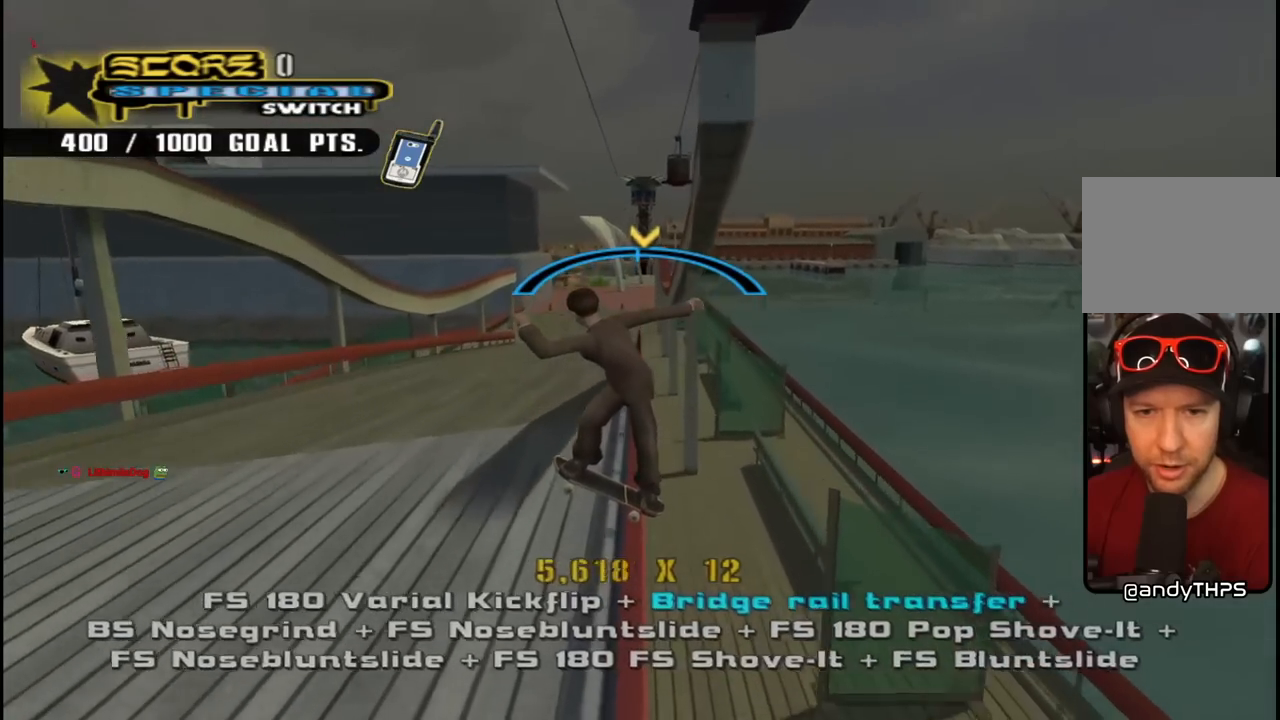
{"buttons": ["CROSS", "DPAD_LEFT"], "left_stick": "center", "right_stick": "center", "events": [[250, "DPAD_RIGHT", "down"], [333, "DPAD_RIGHT", "up"], [450, "DPAD_LEFT", "down"]]}
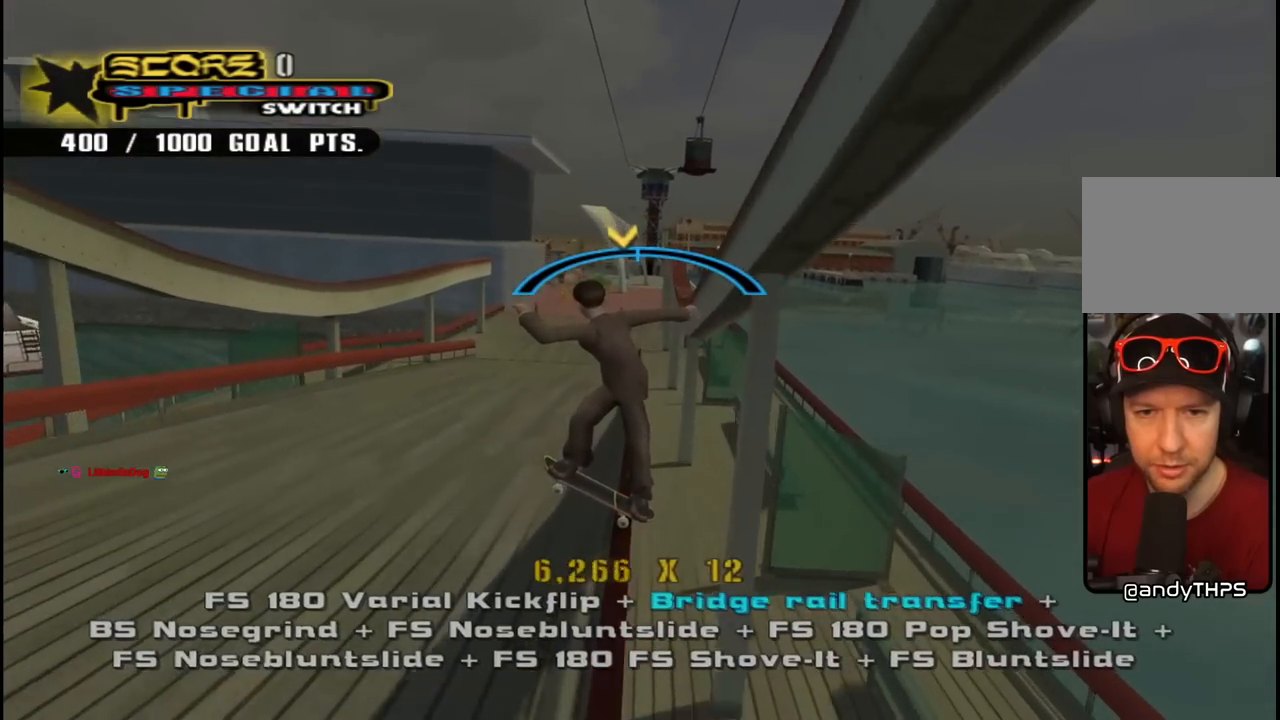
{"buttons": ["TRIANGLE", "L1", "DPAD_UP", "DPAD_RIGHT"], "left_stick": "center", "right_stick": "center"}
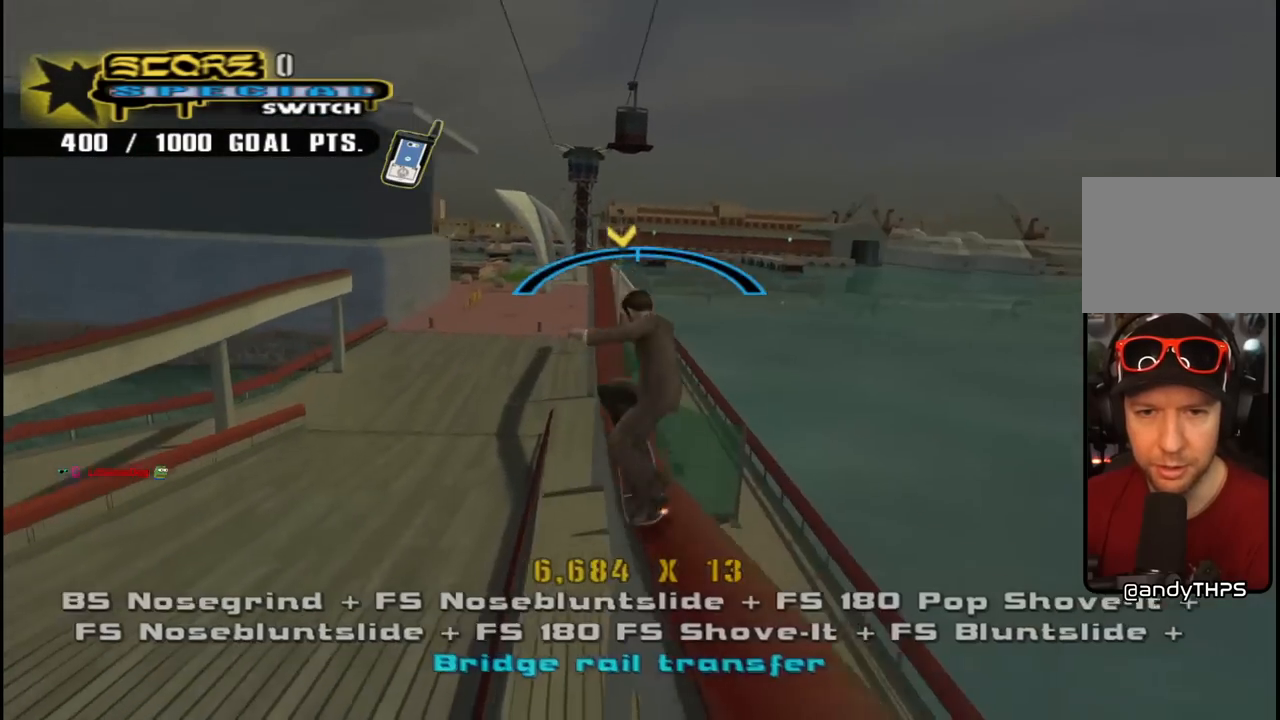
{"buttons": ["CROSS", "TRIANGLE", "L1", "DPAD_UP", "DPAD_LEFT"], "left_stick": "center", "right_stick": "center", "events": [[17, "DPAD_RIGHT", "up"], [50, "DPAD_UP", "up"], [133, "DPAD_UP", "down"], [167, "DPAD_RIGHT", "down"], [183, "CROSS", "down"], [200, "TRIANGLE", "up"], [267, "TRIANGLE", "down"], [283, "CROSS", "up"], [400, "DPAD_RIGHT", "up"], [450, "DPAD_LEFT", "down"], [483, "CROSS", "down"]]}
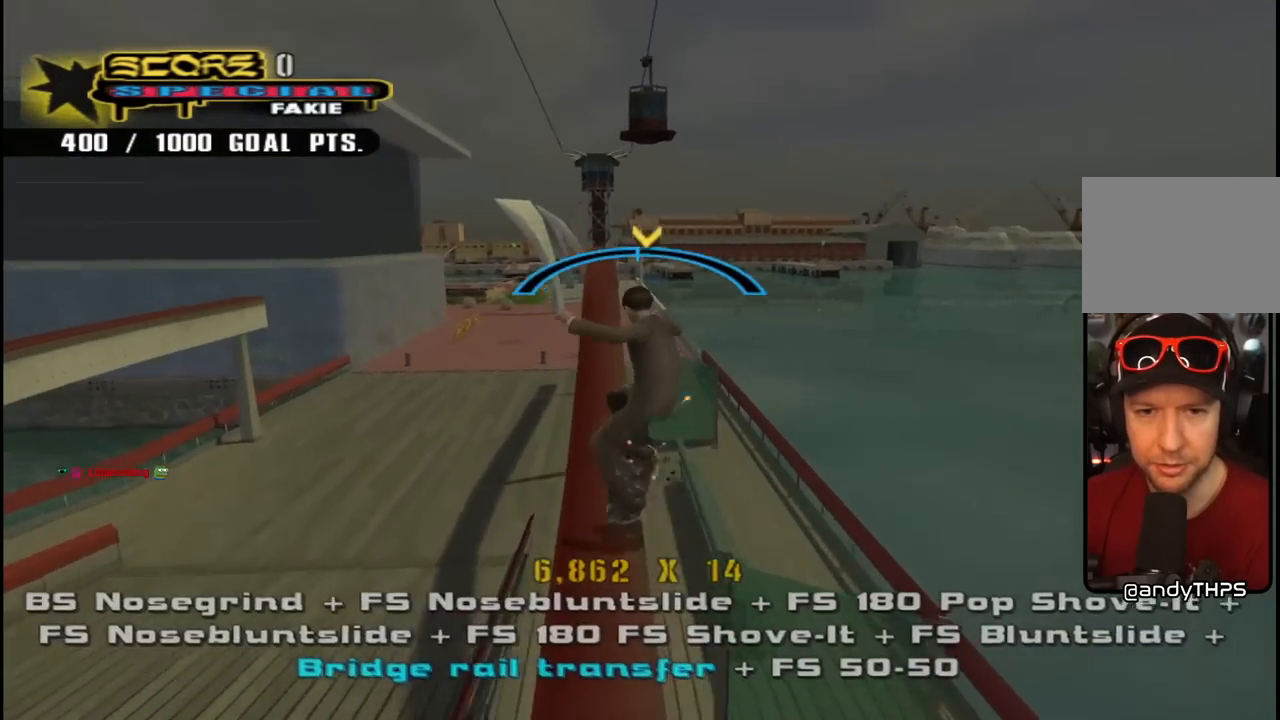
{"buttons": ["CROSS", "L1", "DPAD_UP", "DPAD_LEFT"], "left_stick": "center", "right_stick": "center", "events": [[17, "TRIANGLE", "up"], [50, "TRIANGLE", "down"], [67, "CROSS", "up"], [167, "DPAD_LEFT", "up"], [200, "DPAD_RIGHT", "down"], [233, "CROSS", "down"], [267, "TRIANGLE", "up"], [317, "TRIANGLE", "down"], [333, "CROSS", "up"], [450, "DPAD_RIGHT", "up"], [467, "CROSS", "down"], [467, "DPAD_LEFT", "down"], [500, "TRIANGLE", "up"]]}
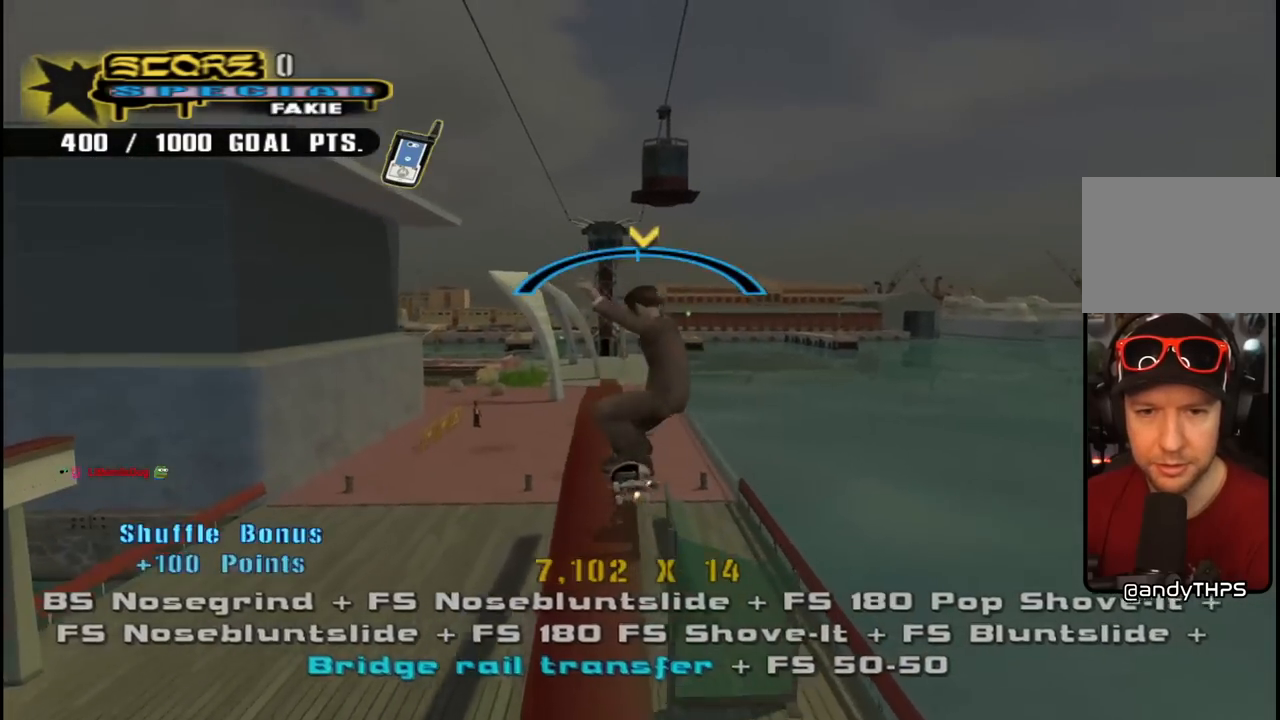
{"buttons": ["TRIANGLE", "L1", "DPAD_UP", "DPAD_RIGHT"], "left_stick": "center", "right_stick": "center", "events": [[67, "TRIANGLE", "down"], [83, "CROSS", "up"], [200, "DPAD_LEFT", "up"], [250, "CROSS", "down"], [250, "DPAD_RIGHT", "down"], [267, "TRIANGLE", "up"], [333, "TRIANGLE", "down"], [350, "CROSS", "up"]]}
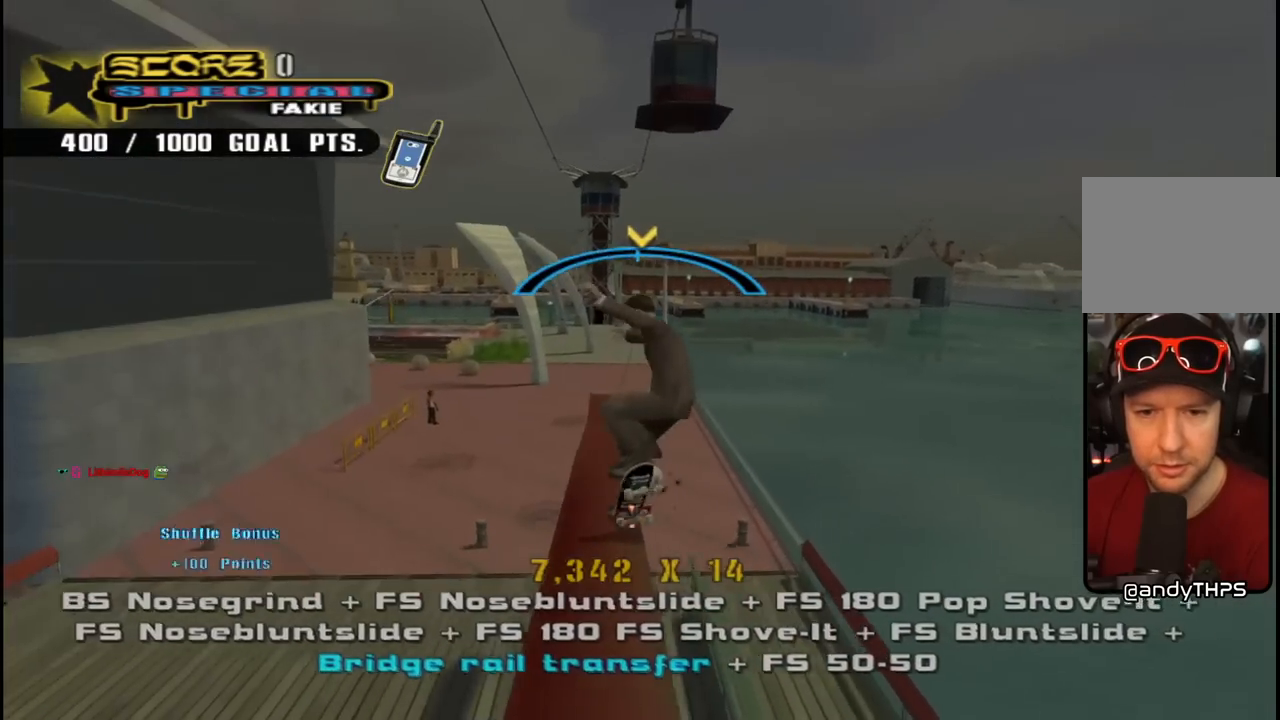
{"buttons": ["CROSS", "L1", "DPAD_UP", "DPAD_RIGHT"], "left_stick": "center", "right_stick": "center", "events": [[17, "DPAD_RIGHT", "up"], [33, "CROSS", "down"], [33, "DPAD_UP", "up"], [67, "TRIANGLE", "up"], [117, "DPAD_LEFT", "down"], [117, "DPAD_UP", "down"], [217, "DPAD_LEFT", "up"], [217, "DPAD_UP", "up"], [317, "DPAD_RIGHT", "down"], [333, "DPAD_UP", "down"]]}
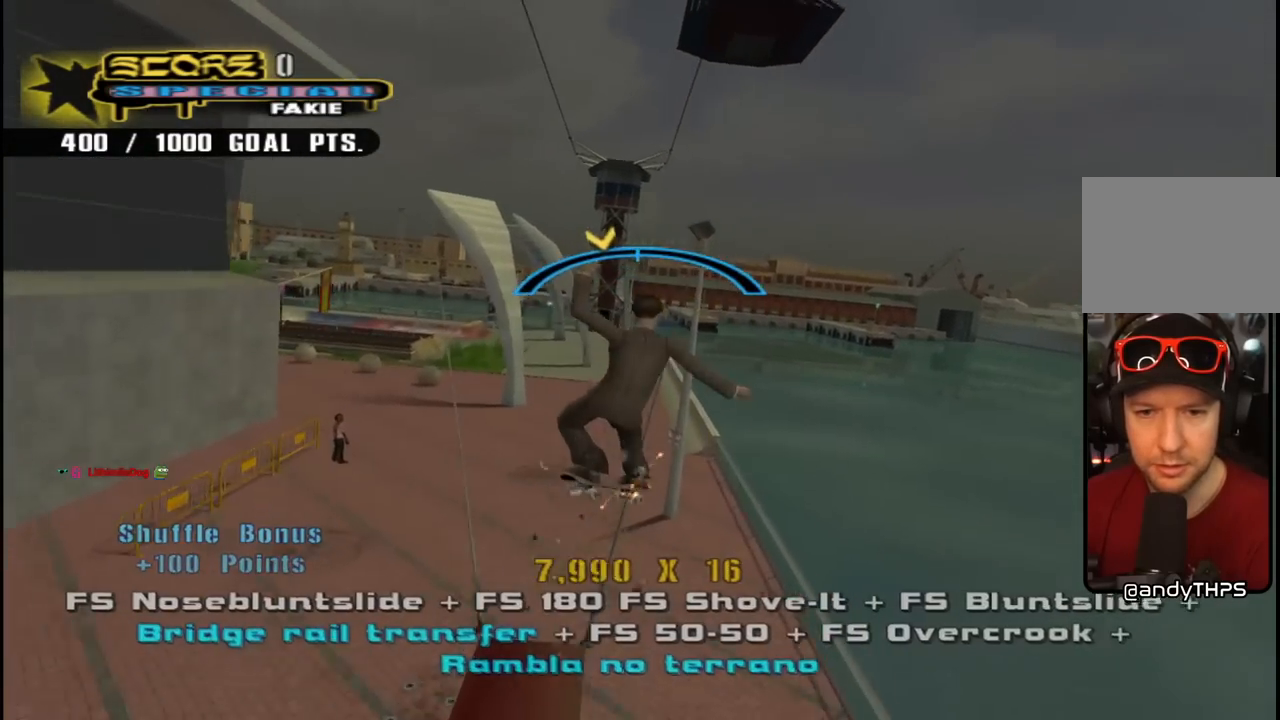
{"buttons": ["TRIANGLE", "R1", "DPAD_DOWN", "DPAD_LEFT"], "left_stick": "center", "right_stick": "center"}
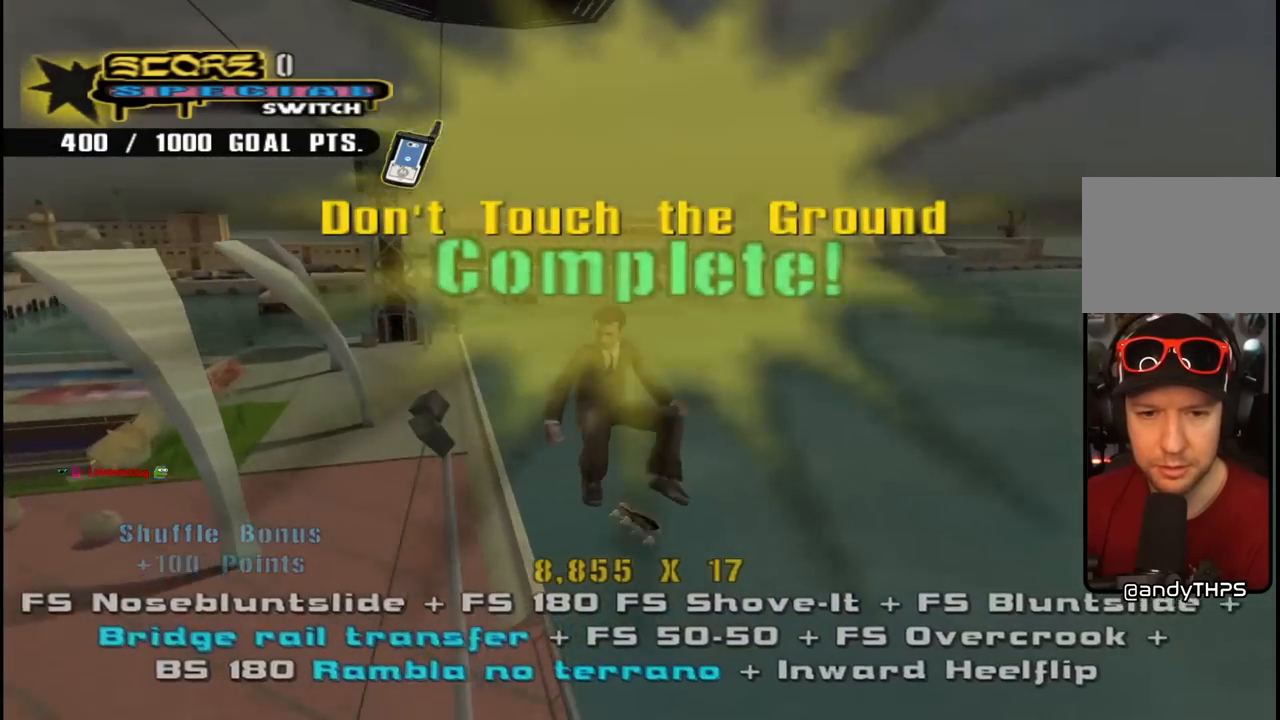
{"buttons": ["TRIANGLE", "R1", "DPAD_DOWN", "DPAD_LEFT"], "left_stick": "center", "right_stick": "center", "events": [[17, "L1", "down"], [183, "L1", "up"]]}
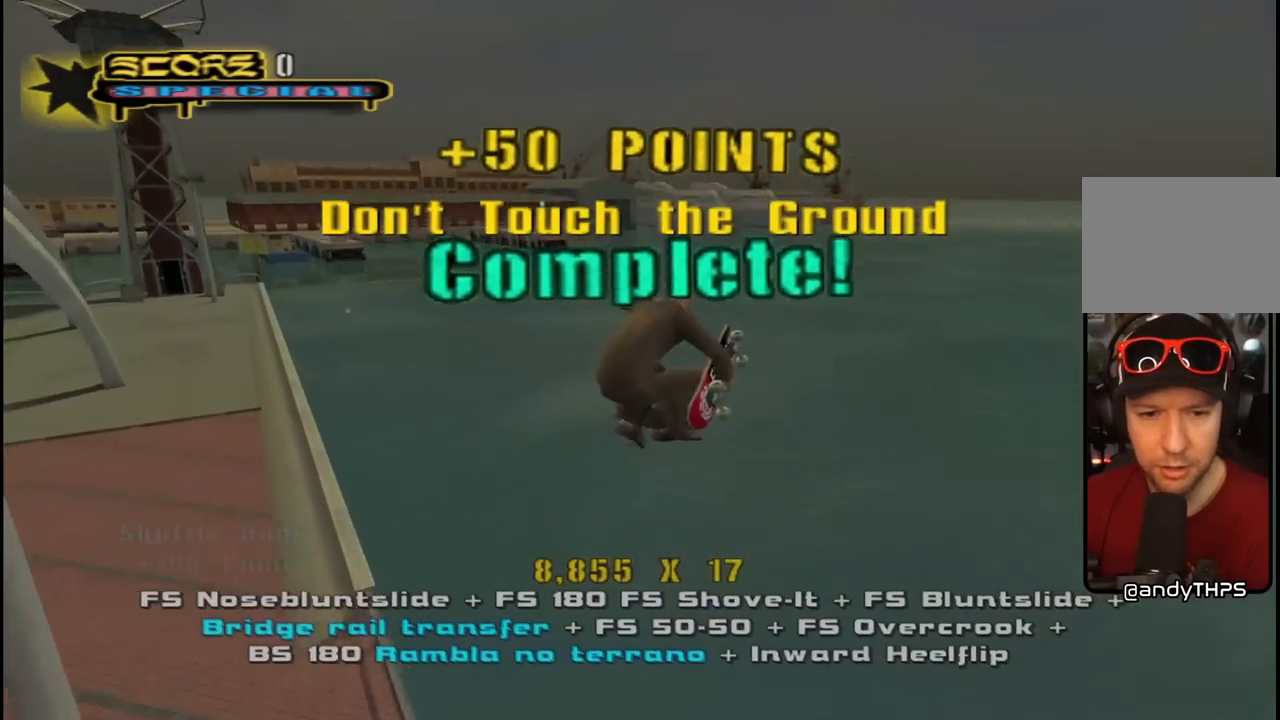
{"buttons": ["TRIANGLE", "R1"], "left_stick": "center", "right_stick": "center", "events": [[317, "DPAD_DOWN", "up"], [400, "DPAD_LEFT", "up"]]}
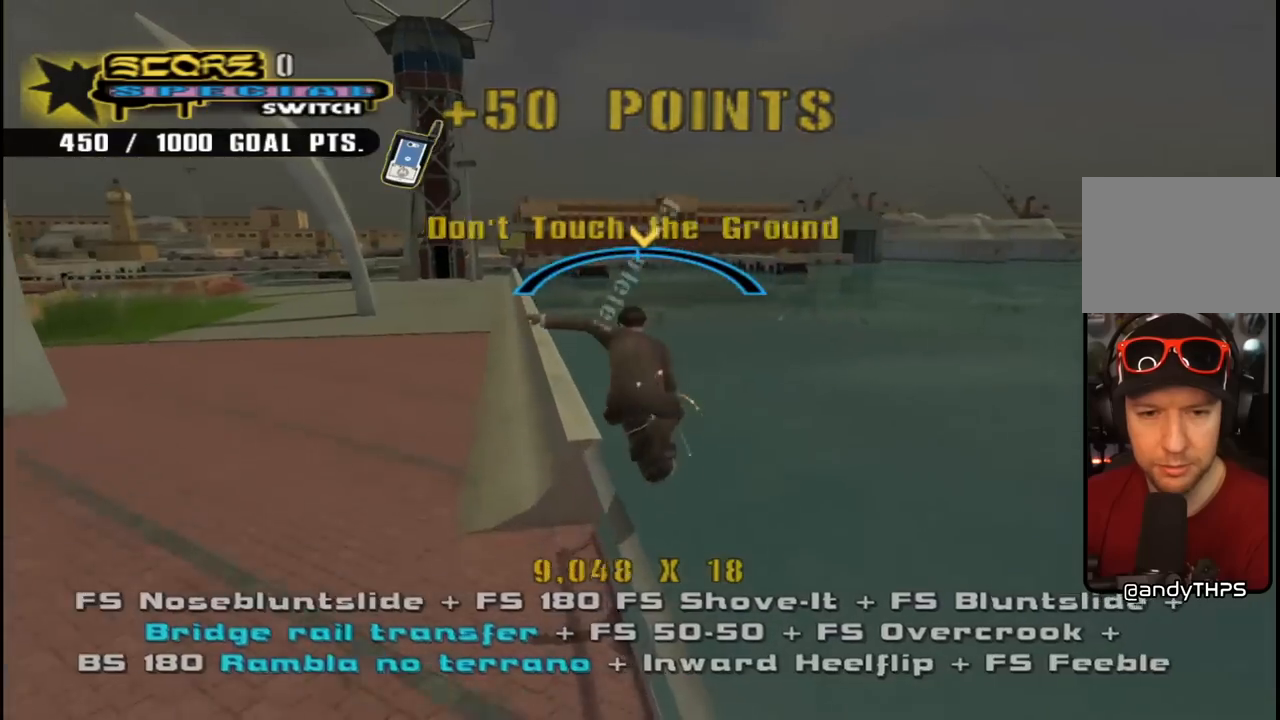
{"buttons": ["SQUARE", "L1", "DPAD_DOWN", "DPAD_LEFT"], "left_stick": "center", "right_stick": "center", "events": [[17, "CROSS", "down"], [33, "R1", "up"], [33, "TRIANGLE", "up"], [50, "DPAD_RIGHT", "down"], [150, "DPAD_RIGHT", "up"], [200, "DPAD_LEFT", "down"], [283, "DPAD_DOWN", "down"], [300, "SQUARE", "down"], [317, "L1", "down"], [333, "CROSS", "up"], [400, "SQUARE", "up"], [467, "SQUARE", "down"]]}
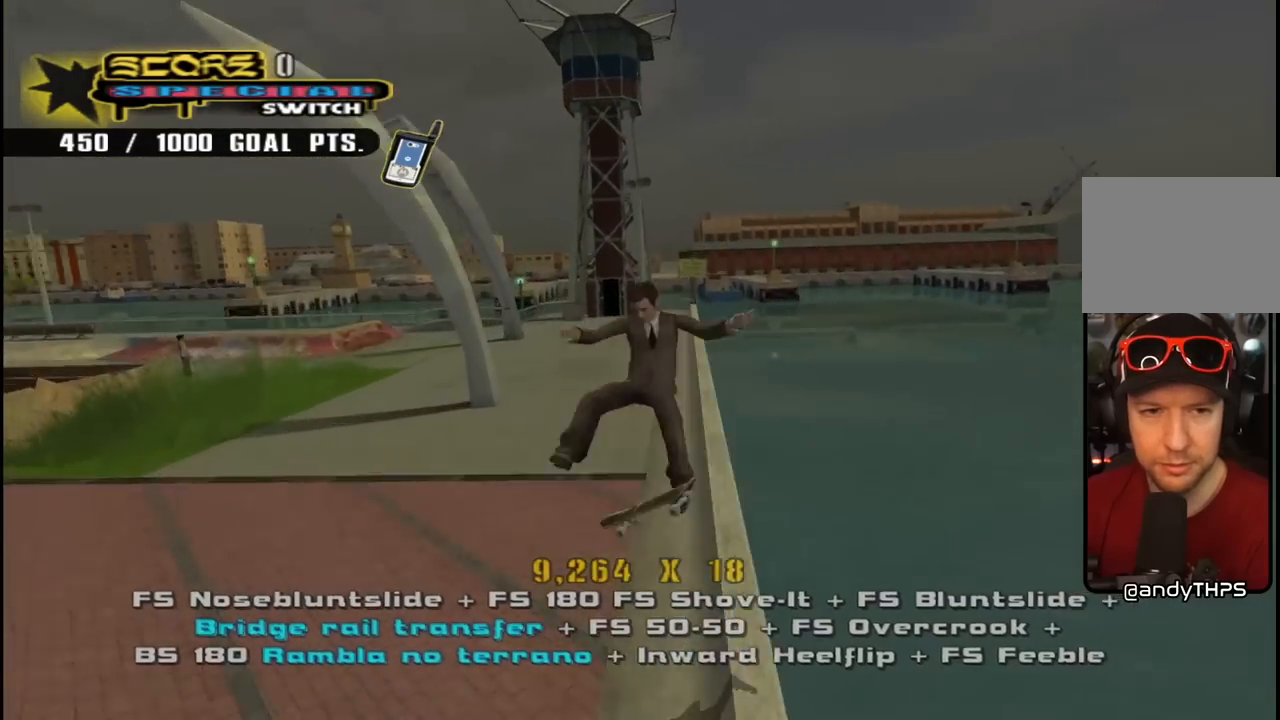
{"buttons": ["CROSS", "DPAD_UP"], "left_stick": "center", "right_stick": "center", "events": [[33, "DPAD_DOWN", "up"], [100, "DPAD_LEFT", "up"], [117, "SQUARE", "up"], [167, "DPAD_DOWN", "down"], [183, "CROSS", "down"], [283, "DPAD_DOWN", "up"], [283, "L1", "up"], [367, "DPAD_UP", "down"]]}
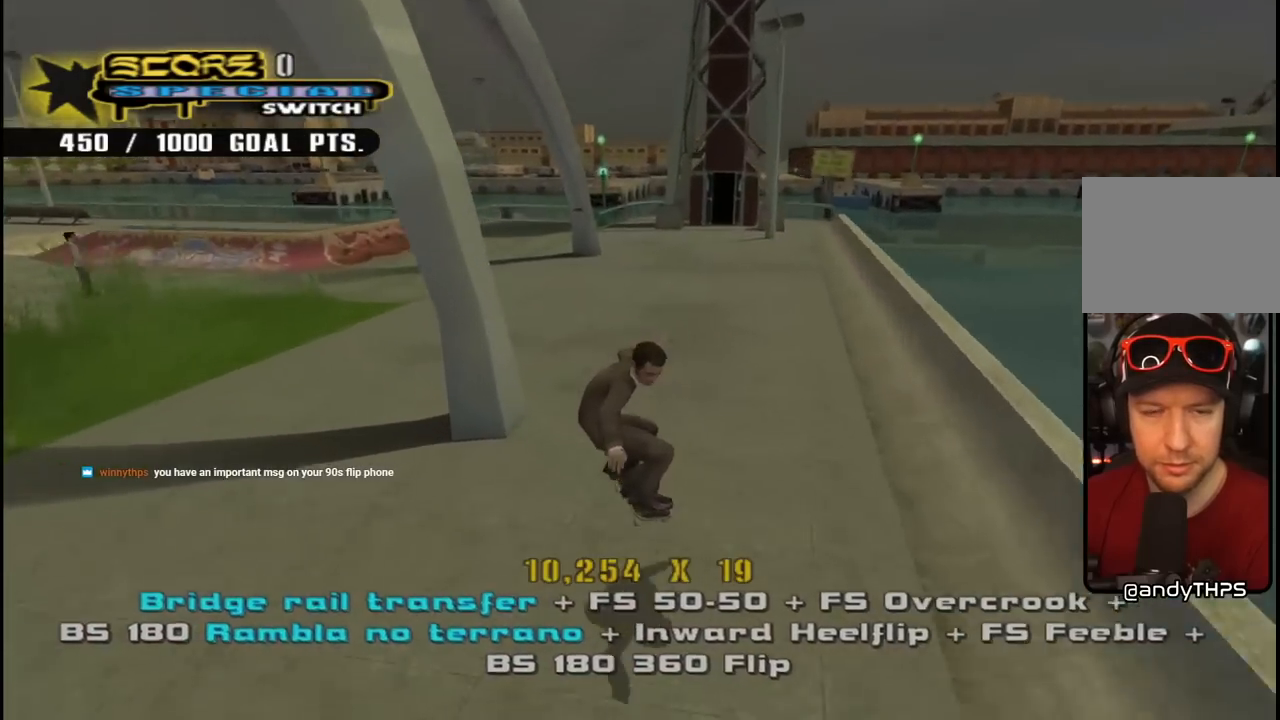
{"buttons": ["CROSS", "L1", "DPAD_DOWN", "DPAD_LEFT"], "left_stick": "center", "right_stick": "center", "events": [[167, "DPAD_LEFT", "down"], [200, "DPAD_UP", "up"], [217, "DPAD_DOWN", "down"], [467, "L1", "down"]]}
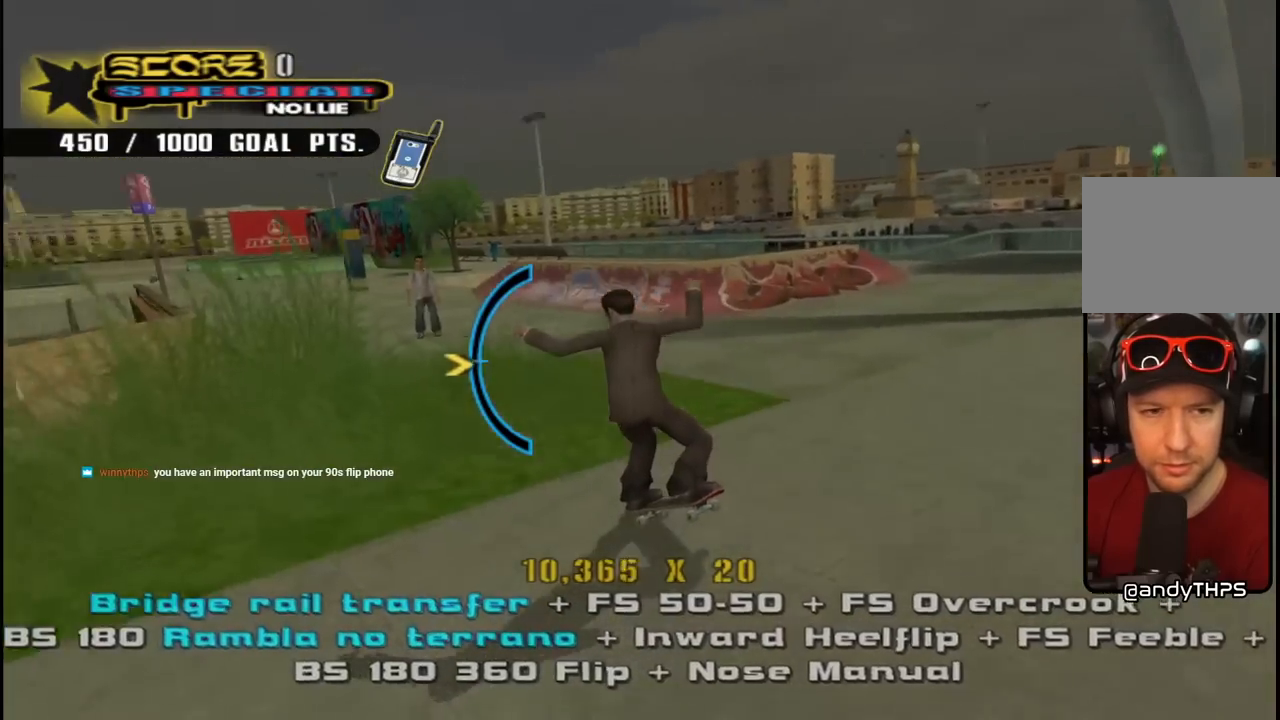
{"buttons": ["CROSS"], "left_stick": "center", "right_stick": "center", "events": [[17, "SQUARE", "down"], [50, "CROSS", "up"], [167, "SQUARE", "up"], [233, "CROSS", "down"], [233, "DPAD_DOWN", "up"], [267, "DPAD_LEFT", "up"], [367, "DPAD_DOWN", "down"], [467, "L1", "up"], [483, "DPAD_DOWN", "up"]]}
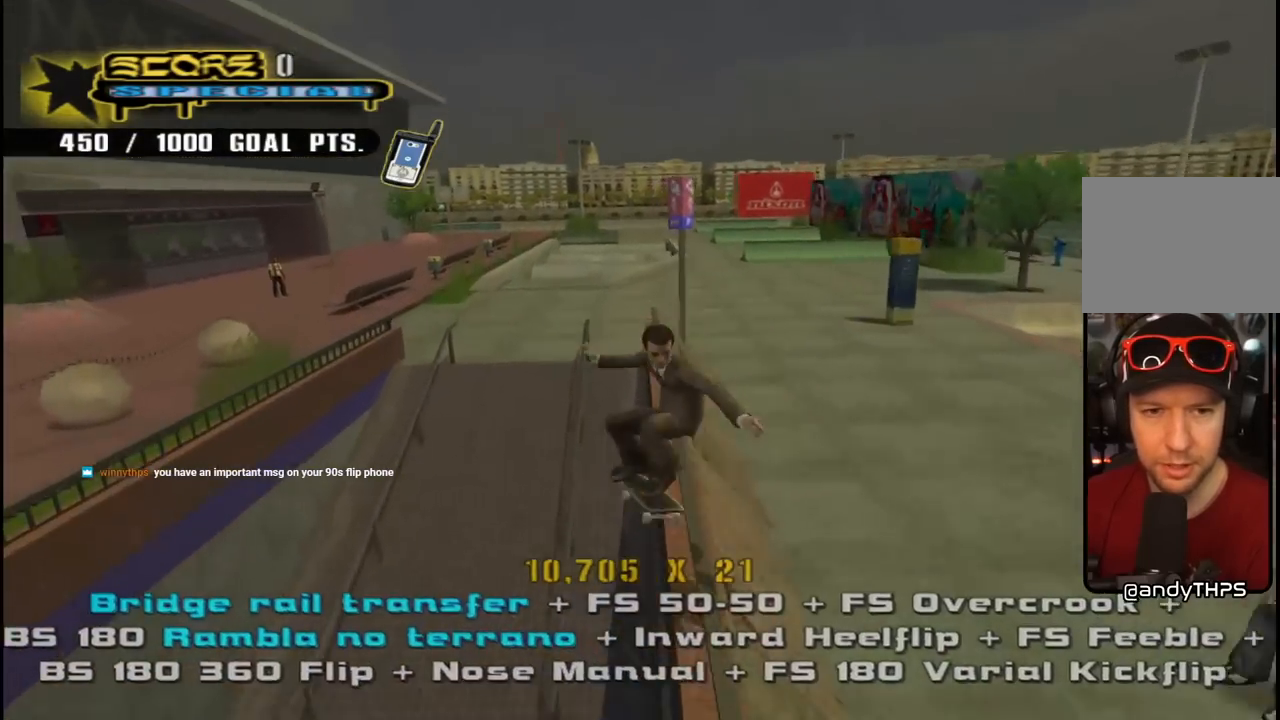
{"buttons": ["L1", "DPAD_UP", "DPAD_LEFT"], "left_stick": "center", "right_stick": "center", "events": [[83, "DPAD_UP", "down"], [233, "CROSS", "up"], [250, "TRIANGLE", "down"], [400, "CROSS", "down"], [400, "DPAD_LEFT", "down"], [400, "TRIANGLE", "up"], [467, "CROSS", "up"], [467, "L1", "down"]]}
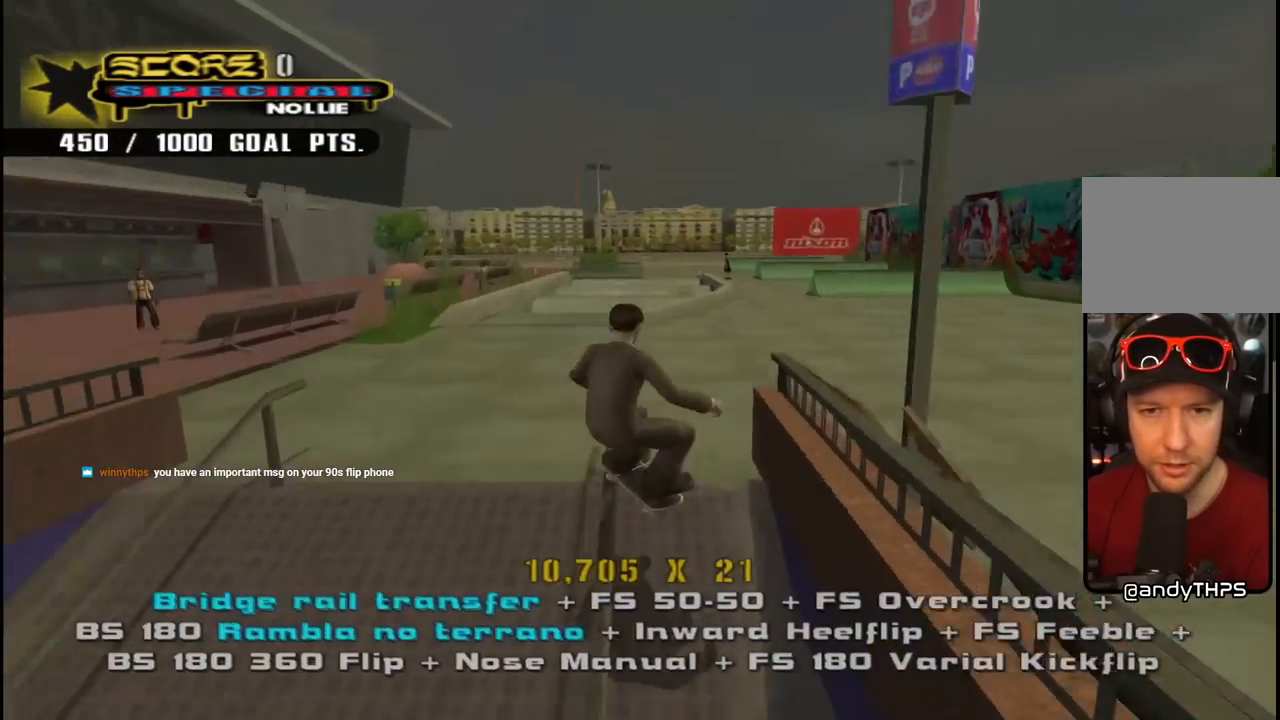
{"buttons": ["CROSS"], "left_stick": "center", "right_stick": "center", "events": [[67, "CROSS", "down"], [117, "DPAD_LEFT", "up"], [150, "DPAD_UP", "up"], [267, "DPAD_UP", "down"], [333, "DPAD_UP", "up"], [450, "L1", "up"]]}
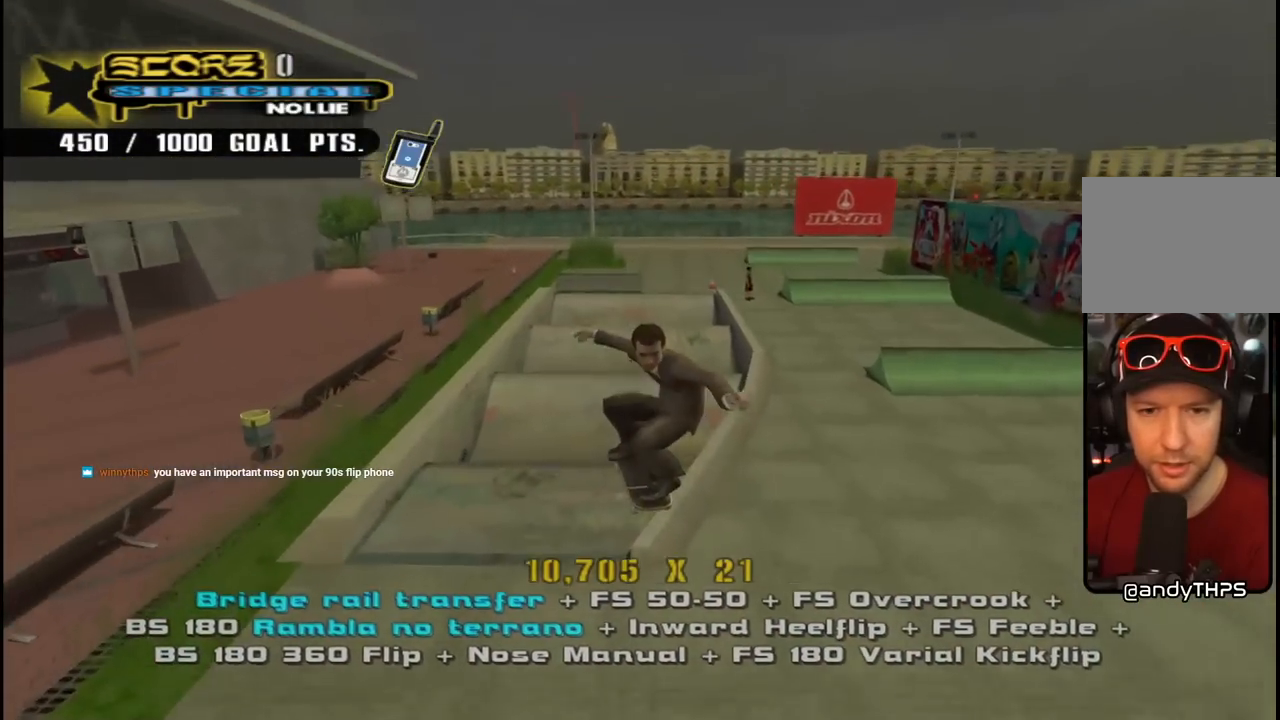
{"buttons": ["CROSS"], "left_stick": "center", "right_stick": "center", "events": []}
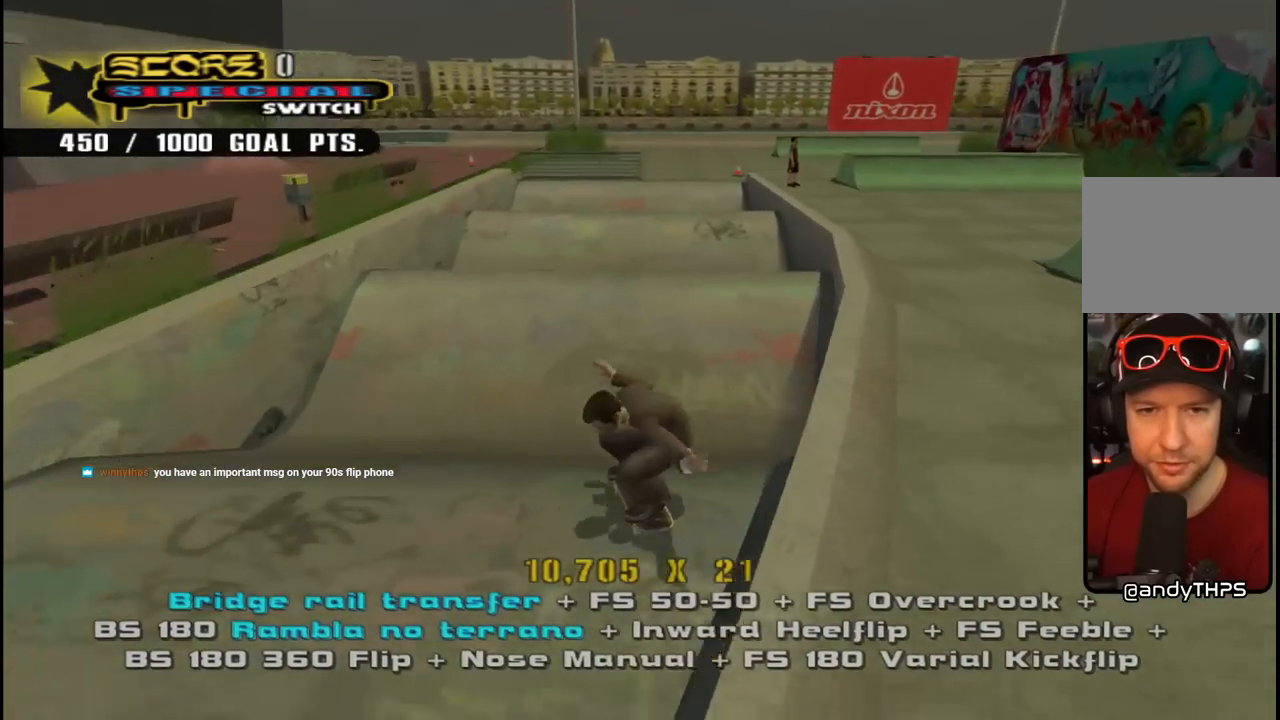
{"buttons": ["CROSS"], "left_stick": "center", "right_stick": "center", "events": [[233, "DPAD_RIGHT", "down"], [350, "DPAD_RIGHT", "up"]]}
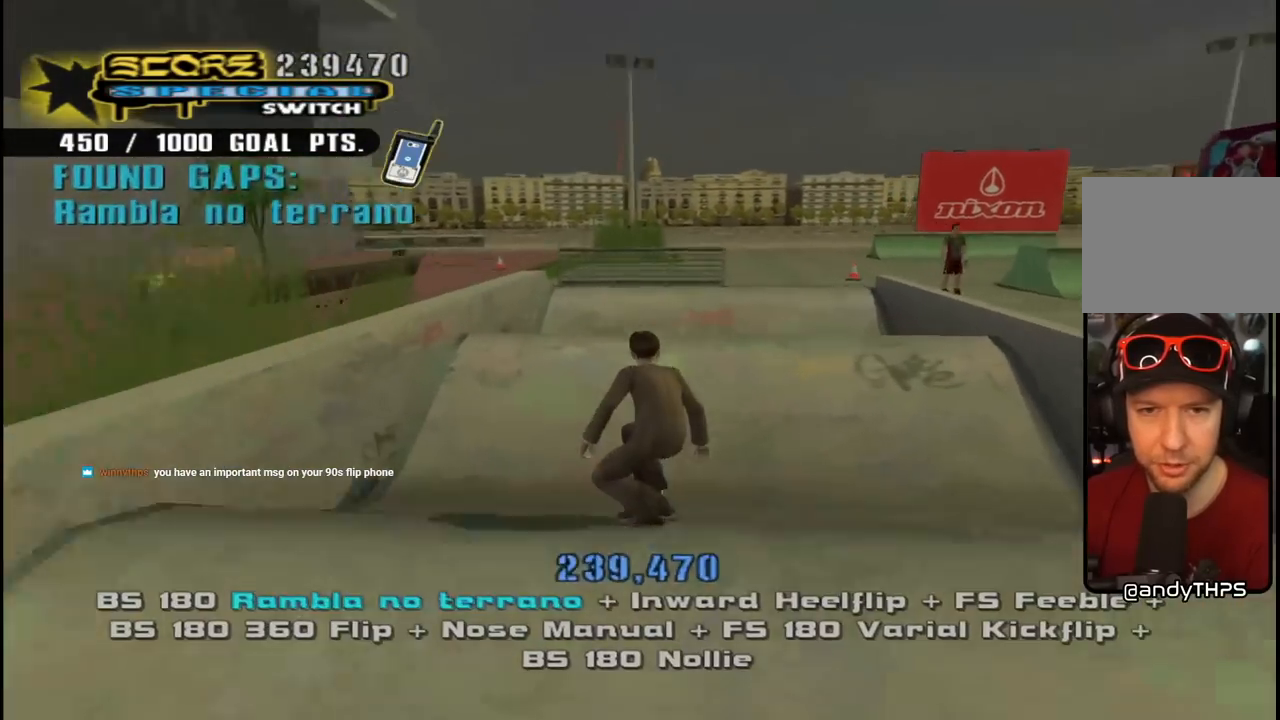
{"buttons": ["SQUARE", "L1", "DPAD_LEFT"], "left_stick": "center", "right_stick": "center", "events": [[100, "DPAD_LEFT", "down"], [167, "DPAD_LEFT", "up"], [300, "CROSS", "up"], [450, "DPAD_LEFT", "down"], [500, "L1", "down"], [500, "SQUARE", "down"]]}
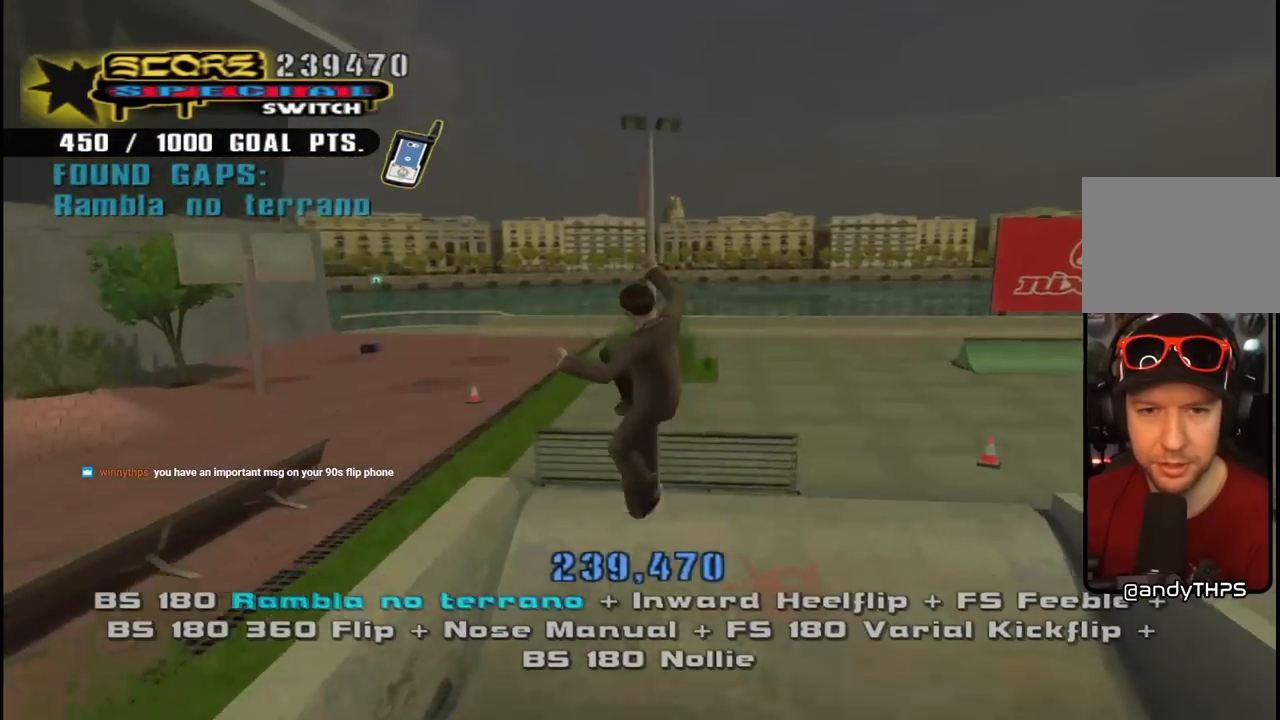
{"buttons": [], "left_stick": "center", "right_stick": "center", "events": [[150, "SQUARE", "up"], [167, "DPAD_LEFT", "up"], [500, "L1", "up"]]}
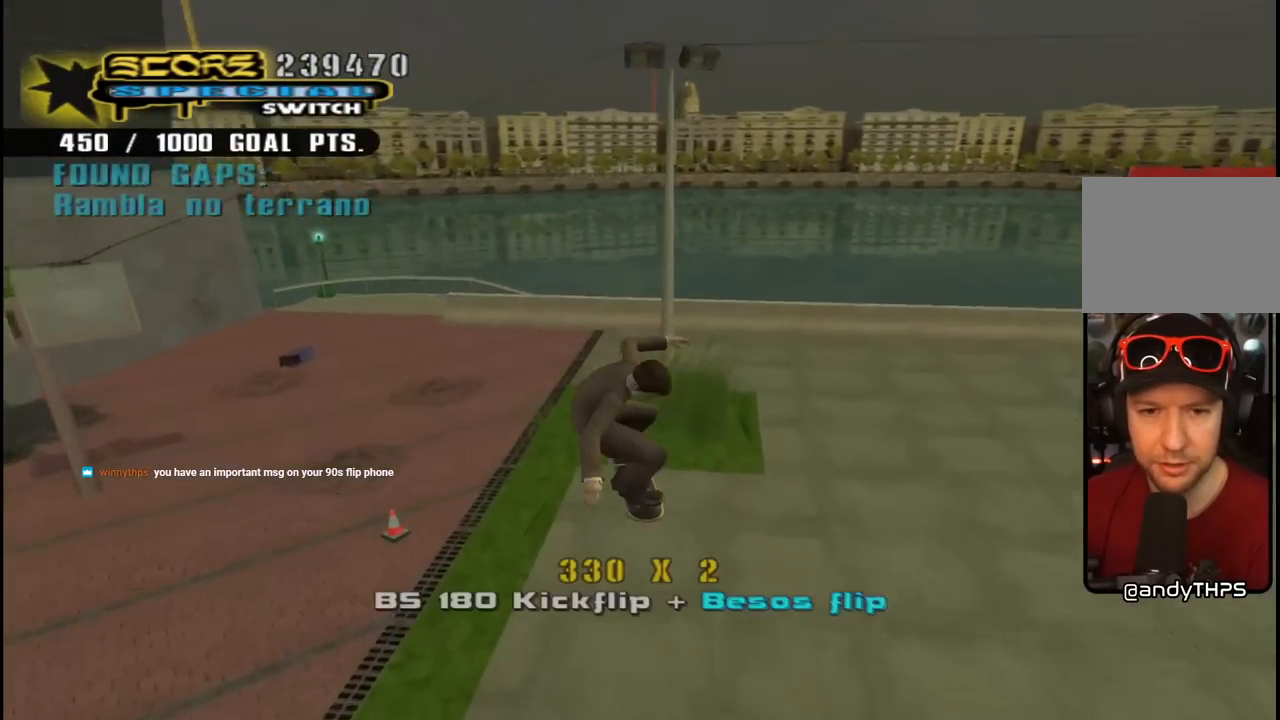
{"buttons": ["DPAD_DOWN", "DPAD_RIGHT"], "left_stick": "center", "right_stick": "left", "events": [[117, "right_stick", "left"], [417, "DPAD_DOWN", "down"], [417, "DPAD_RIGHT", "down"]]}
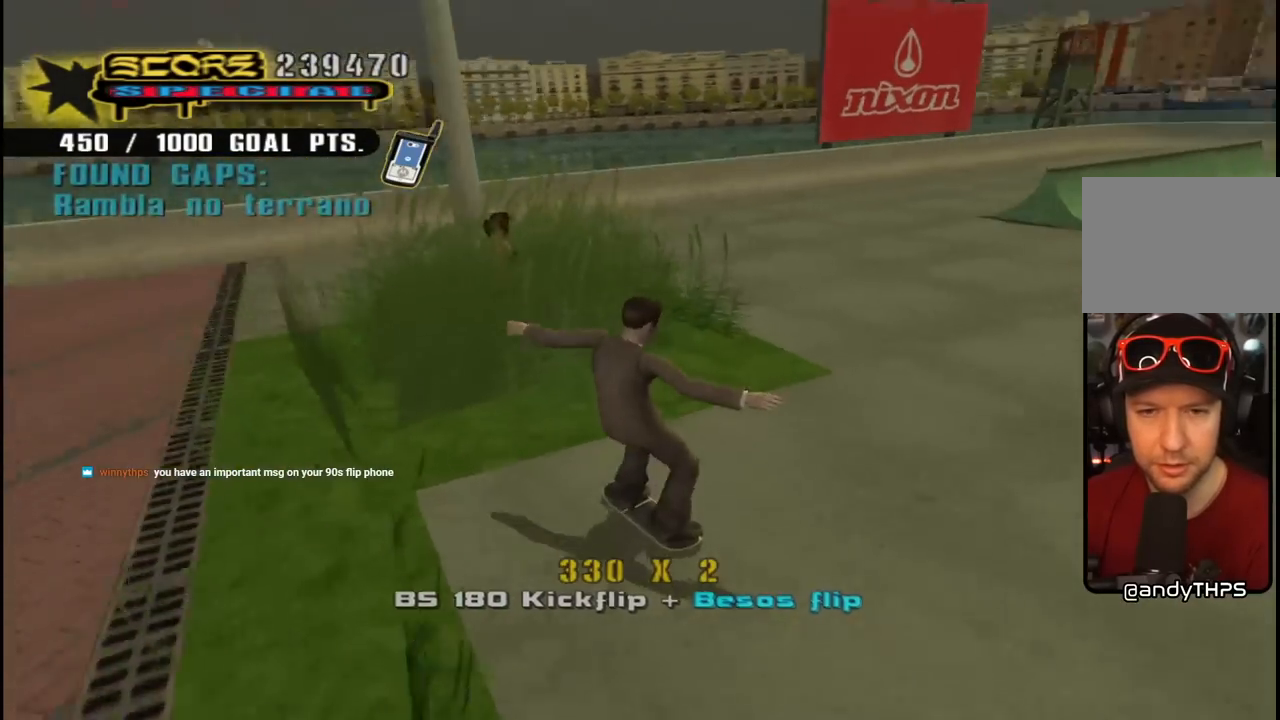
{"buttons": ["DPAD_DOWN", "DPAD_RIGHT"], "left_stick": "center", "right_stick": "center", "events": [[450, "right_stick", "center"]]}